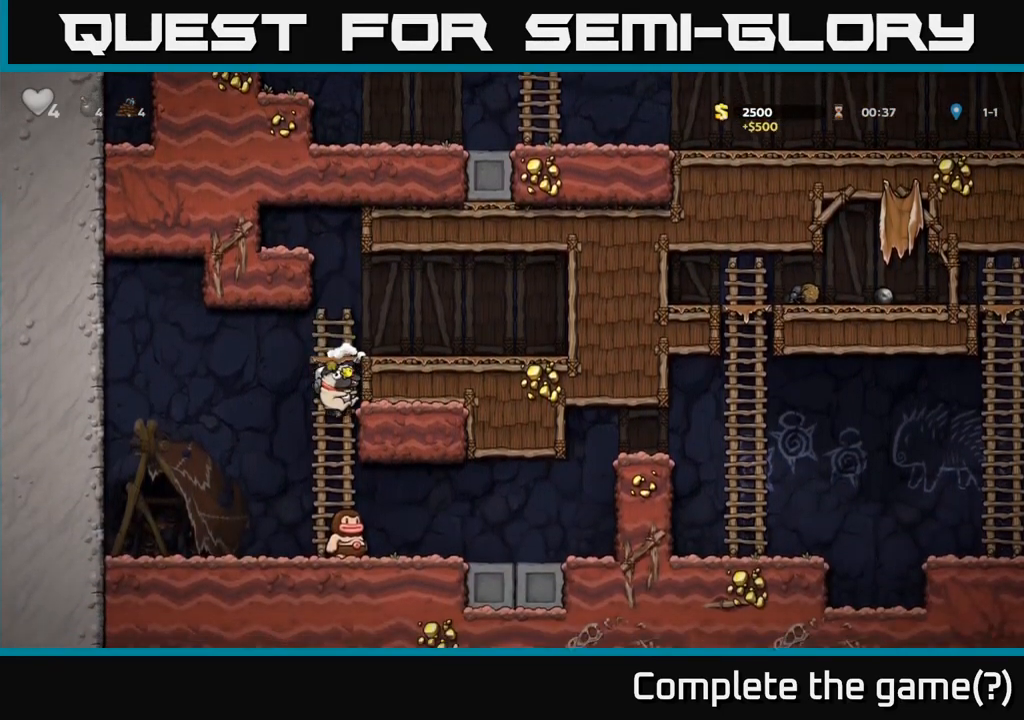
Gameplay with a controller (Xbox layout); each line is a JSON object with the inputs held at the frame after it. "events" lists button and stick changes between this image and that frame as [ms after this image, input, new state], when the widget could be followed in between. Not read: right_stick.
{"buttons": [], "left_stick": "center", "events": [[100, "left_stick", "center"]]}
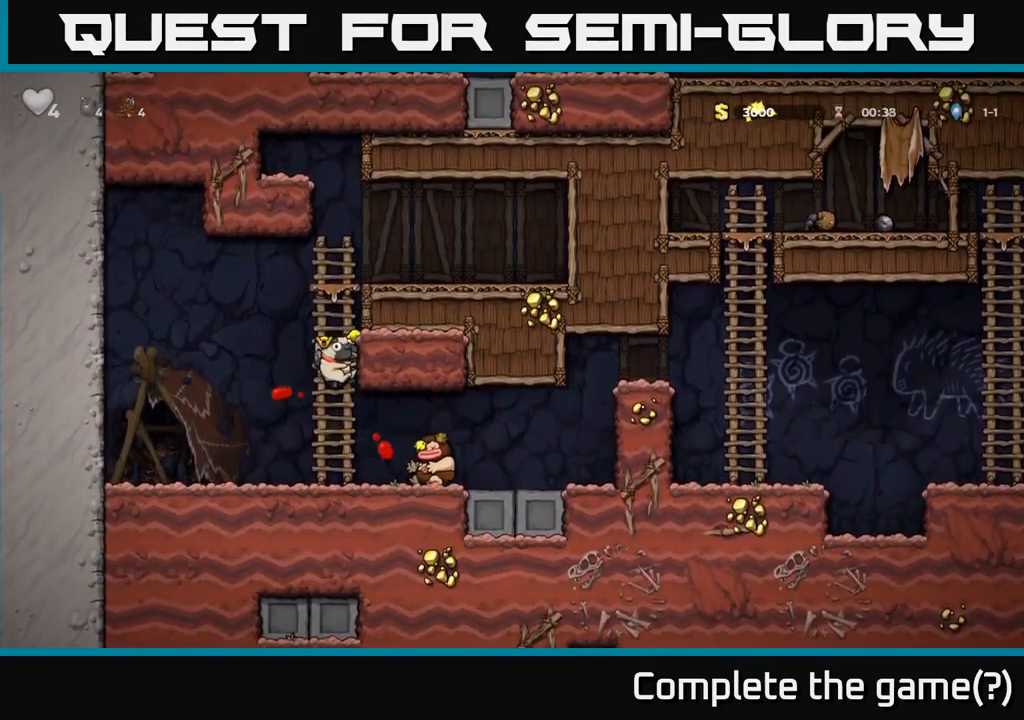
{"buttons": [], "left_stick": "right", "events": [[84, "left_stick", "right"]]}
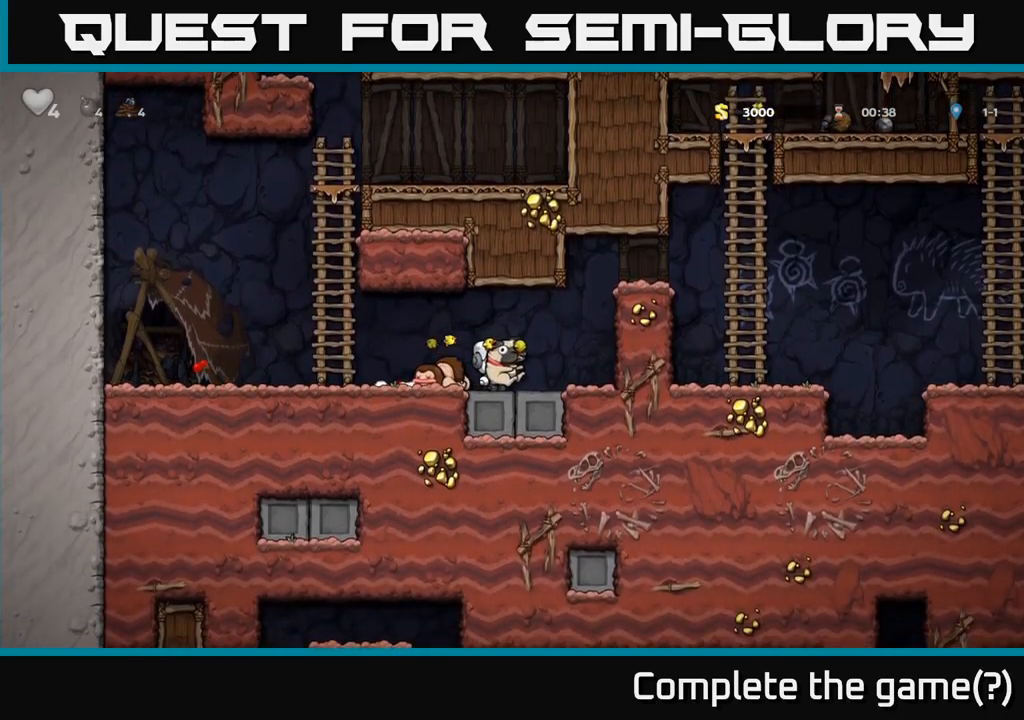
{"buttons": [], "left_stick": "right", "events": [[50, "A", "down"], [234, "A", "up"], [400, "A", "down"], [500, "A", "up"]]}
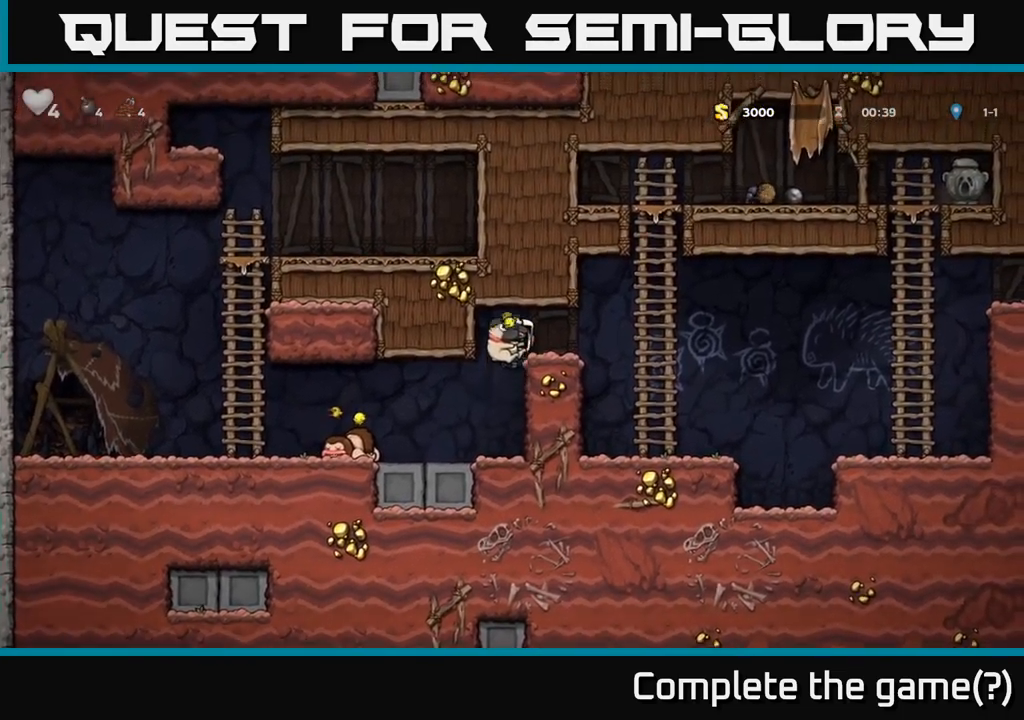
{"buttons": [], "left_stick": "up", "events": [[234, "A", "down"], [317, "left_stick", "up"], [367, "A", "up"]]}
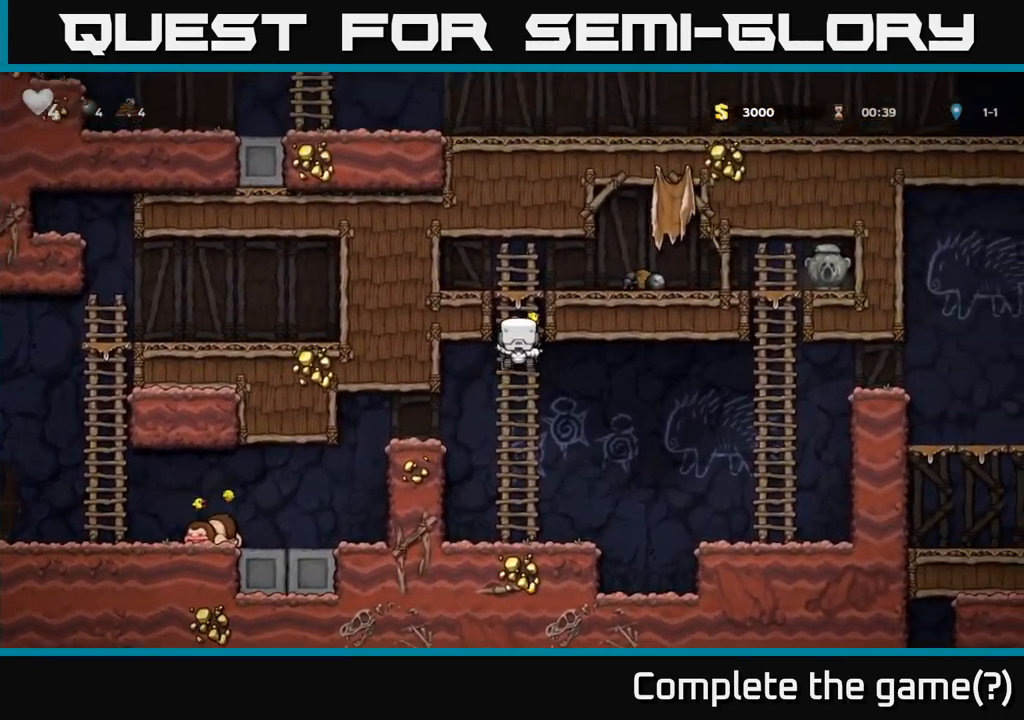
{"buttons": [], "left_stick": "center", "events": [[167, "A", "down"], [250, "left_stick", "right"], [317, "A", "up"], [417, "left_stick", "center"]]}
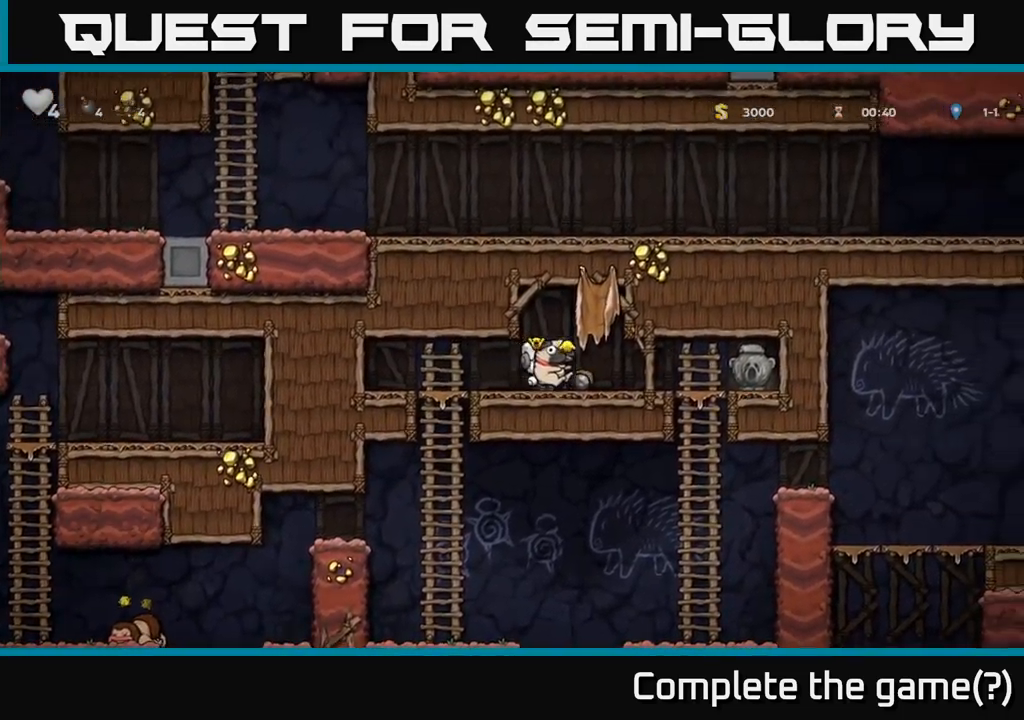
{"buttons": [], "left_stick": "right", "events": [[34, "left_stick", "left"], [134, "left_stick", "down"], [150, "X", "down"], [217, "X", "up"], [250, "left_stick", "right"]]}
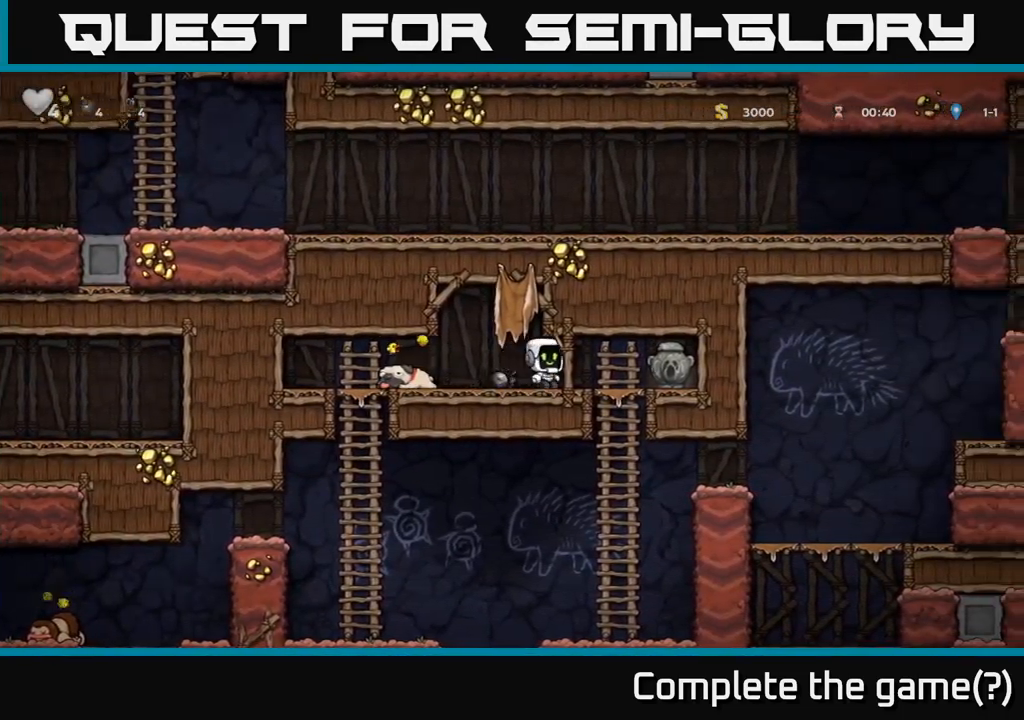
{"buttons": [], "left_stick": "left", "events": [[300, "left_stick", "down"], [317, "X", "down"], [384, "X", "up"], [400, "left_stick", "left"]]}
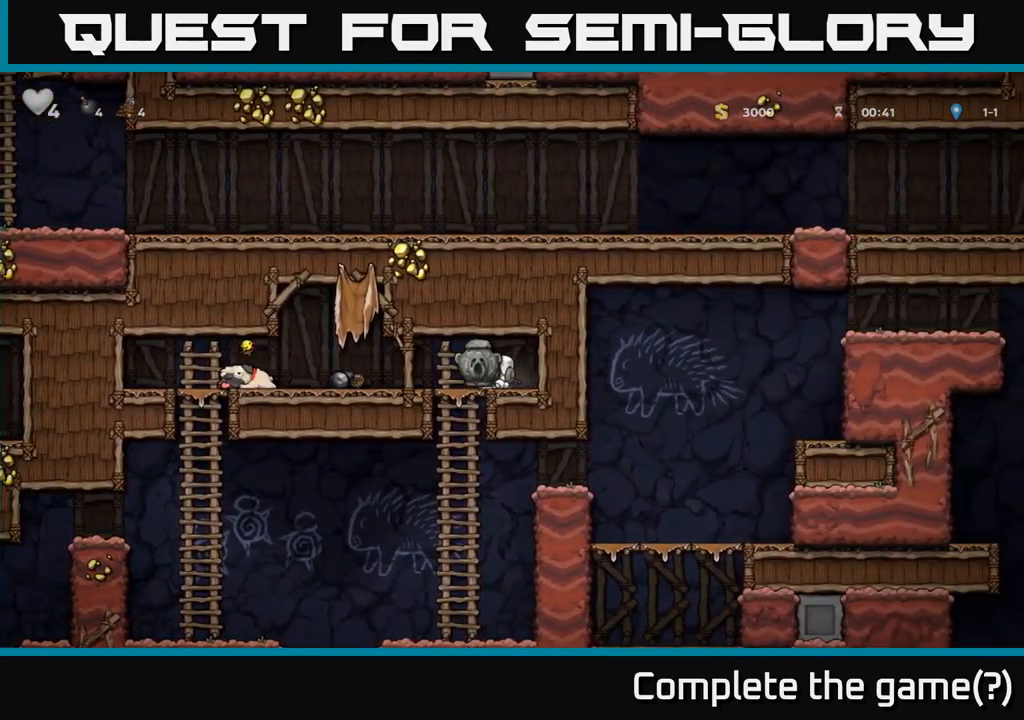
{"buttons": [], "left_stick": "center", "events": [[84, "left_stick", "down-right"], [150, "A", "down"], [167, "left_stick", "down"], [284, "A", "up"], [400, "left_stick", "center"]]}
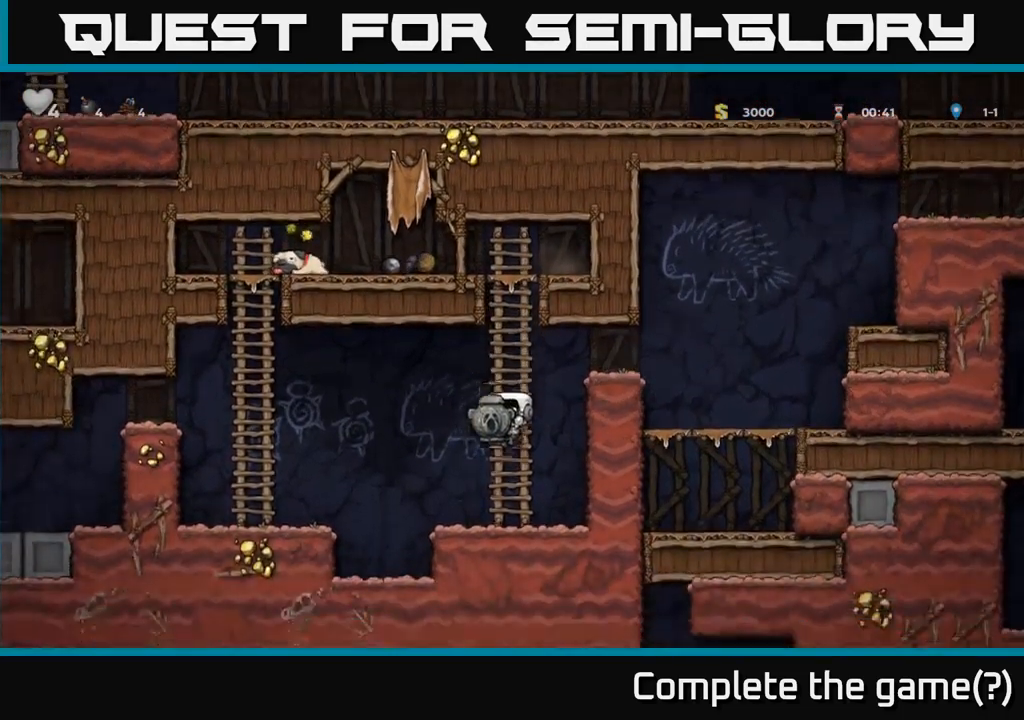
{"buttons": [], "left_stick": "right", "events": [[117, "left_stick", "up"], [150, "A", "down"], [317, "left_stick", "right"], [484, "A", "up"]]}
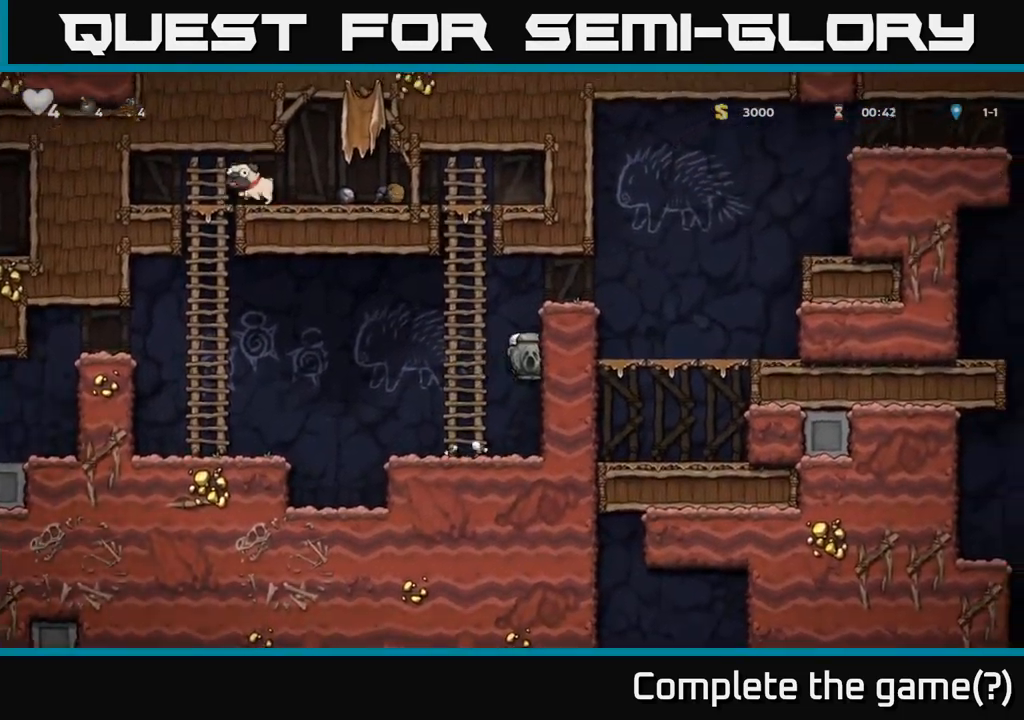
{"buttons": [], "left_stick": "up", "events": [[167, "left_stick", "up"], [284, "left_stick", "left"], [317, "A", "down"], [384, "left_stick", "up"], [450, "A", "up"]]}
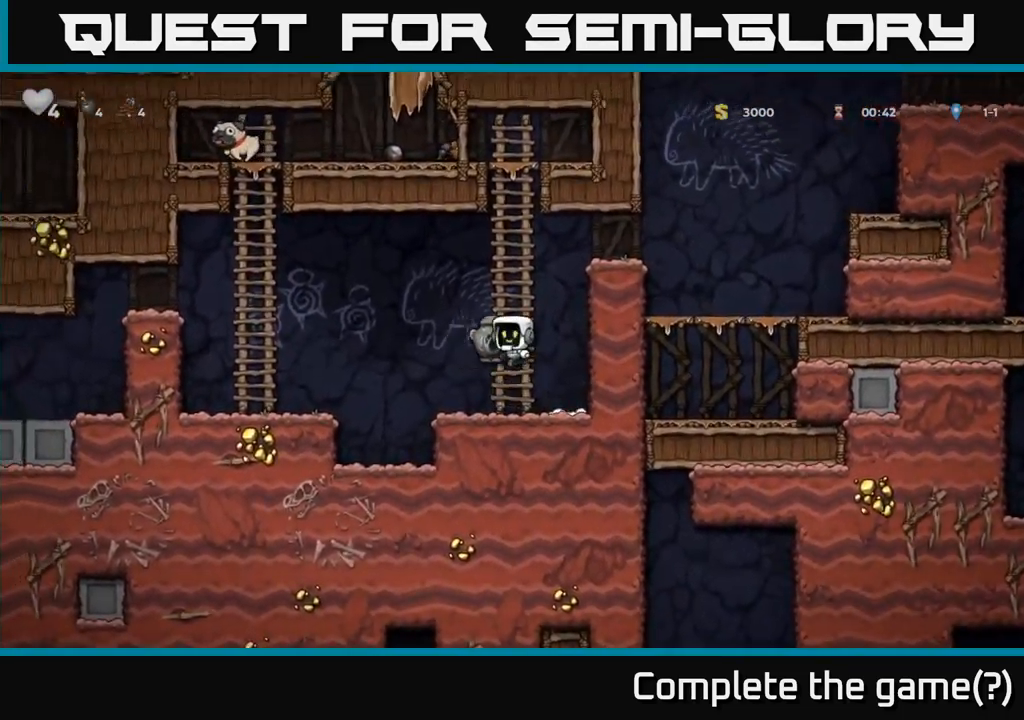
{"buttons": [], "left_stick": "right", "events": [[184, "left_stick", "up-right"], [234, "A", "down"], [367, "left_stick", "right"], [400, "A", "up"]]}
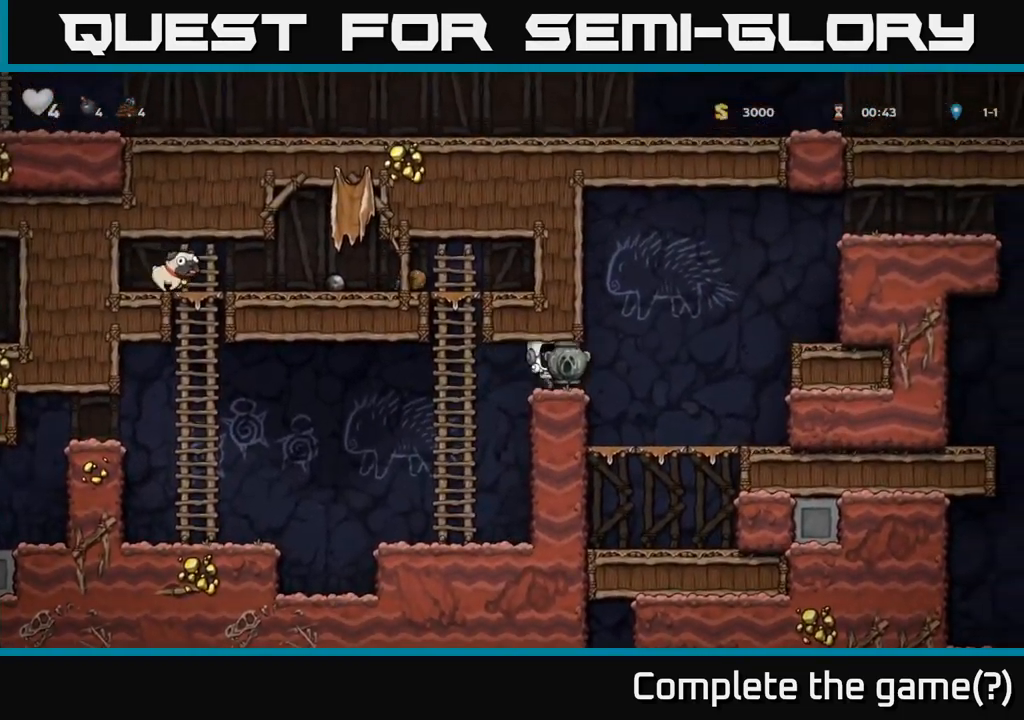
{"buttons": ["A"], "left_stick": "center", "events": [[366, "left_stick", "center"], [416, "A", "down"]]}
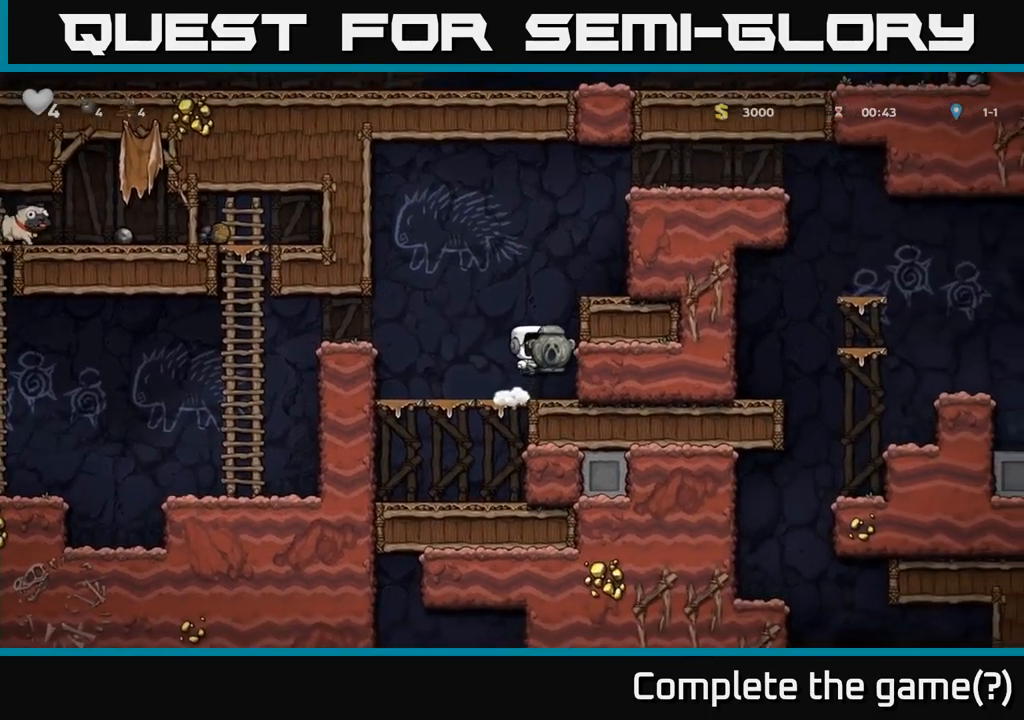
{"buttons": [], "left_stick": "center", "events": [[33, "left_stick", "right"], [66, "A", "up"], [250, "A", "down"], [350, "A", "up"], [433, "left_stick", "center"]]}
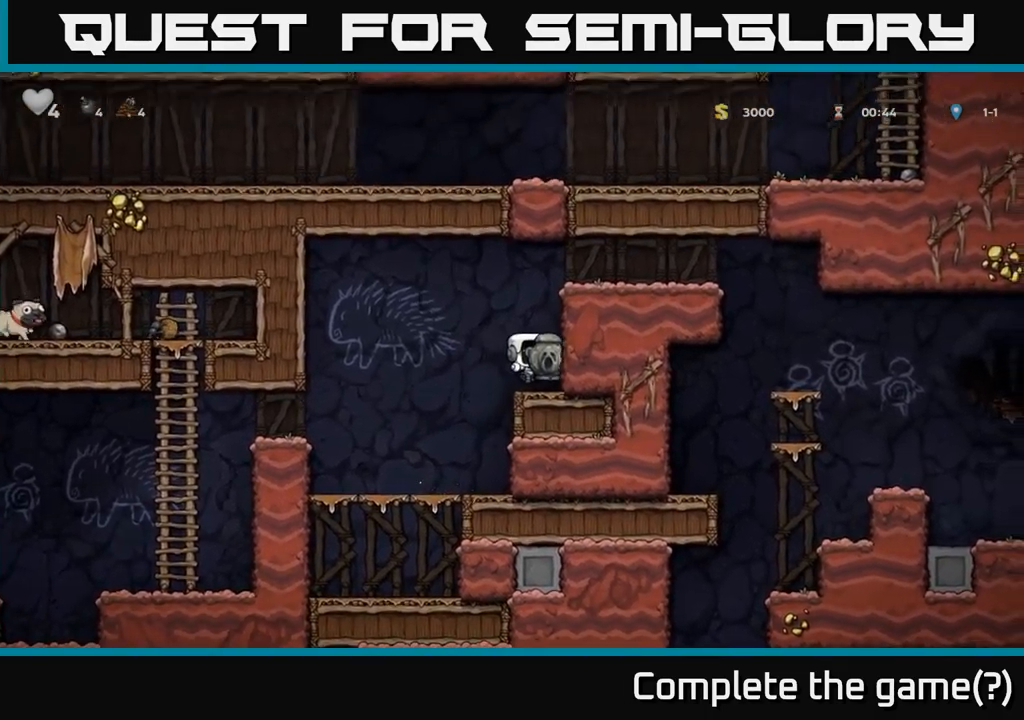
{"buttons": ["A"], "left_stick": "right", "events": [[133, "A", "down"], [216, "left_stick", "right"], [283, "A", "up"], [450, "A", "down"]]}
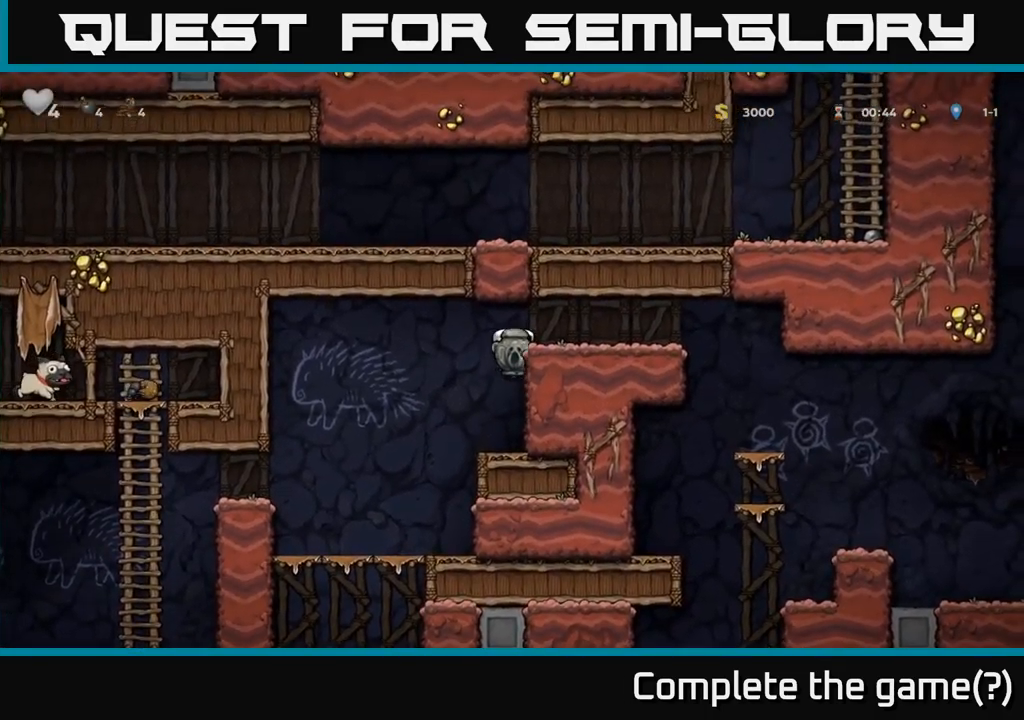
{"buttons": [], "left_stick": "right", "events": [[83, "A", "up"]]}
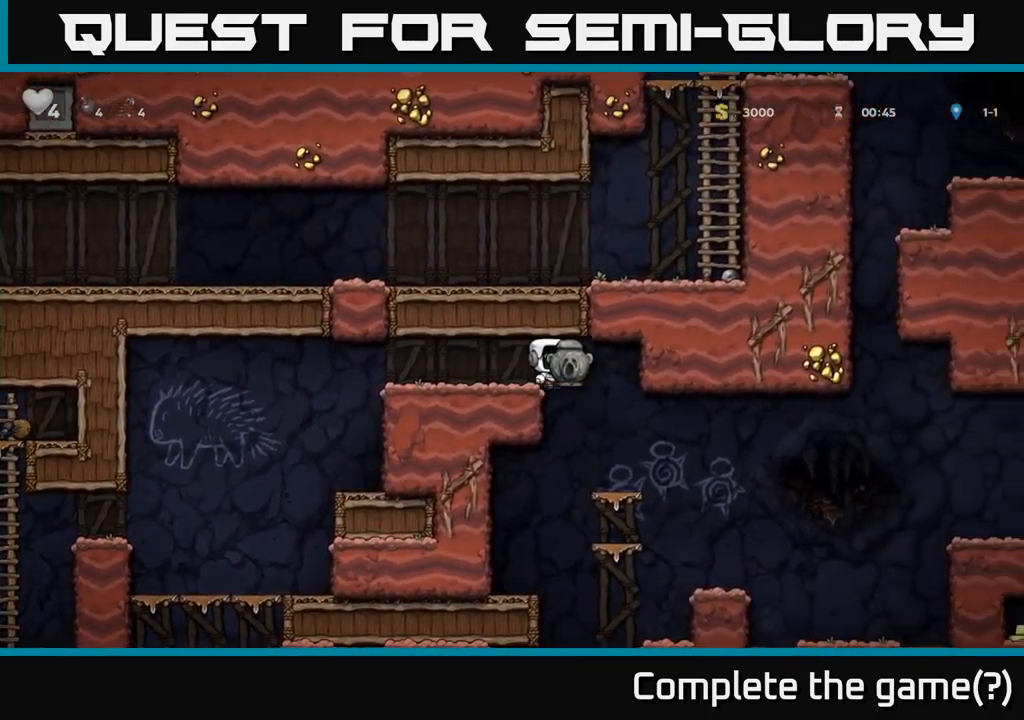
{"buttons": [], "left_stick": "right", "events": []}
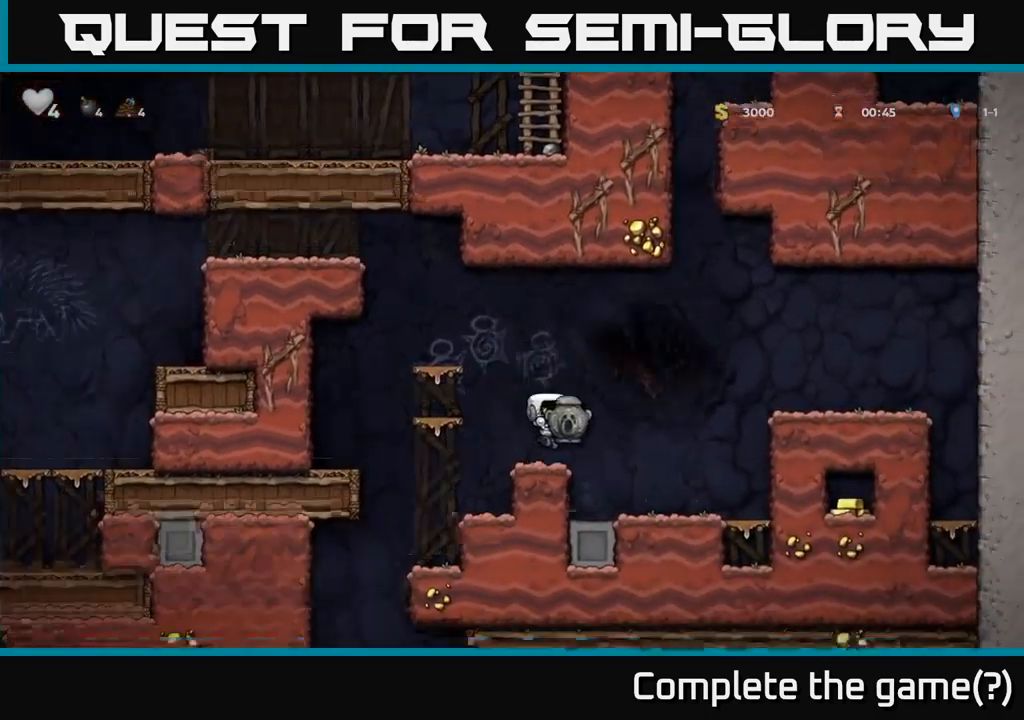
{"buttons": [], "left_stick": "left", "events": [[33, "left_stick", "left"], [233, "left_stick", "center"], [433, "left_stick", "left"]]}
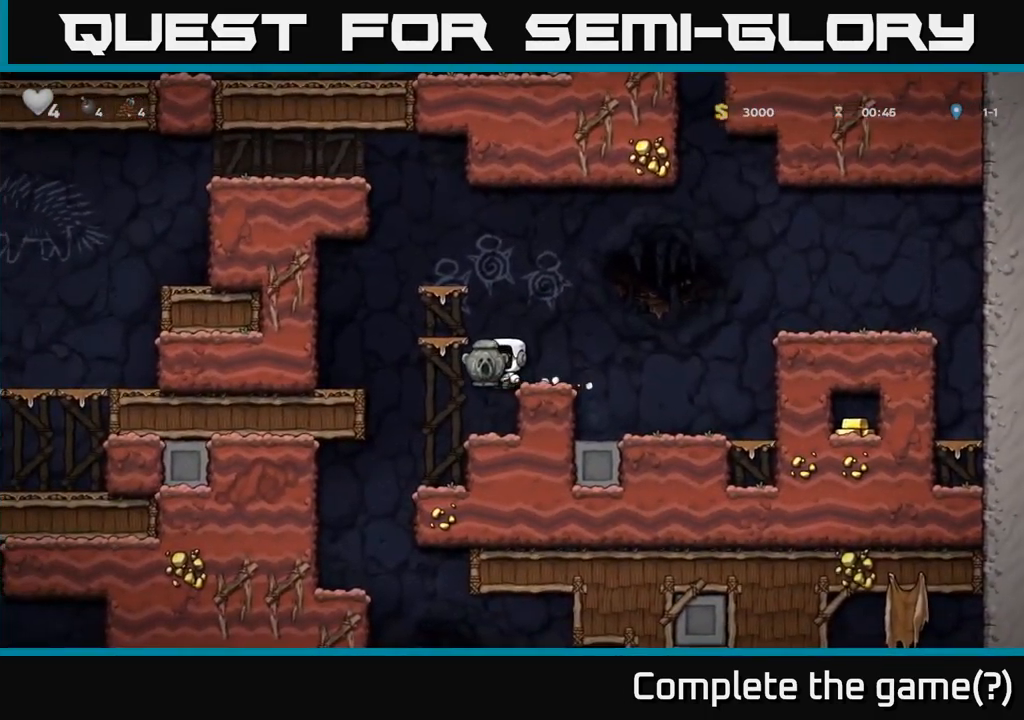
{"buttons": [], "left_stick": "center", "events": [[100, "left_stick", "center"]]}
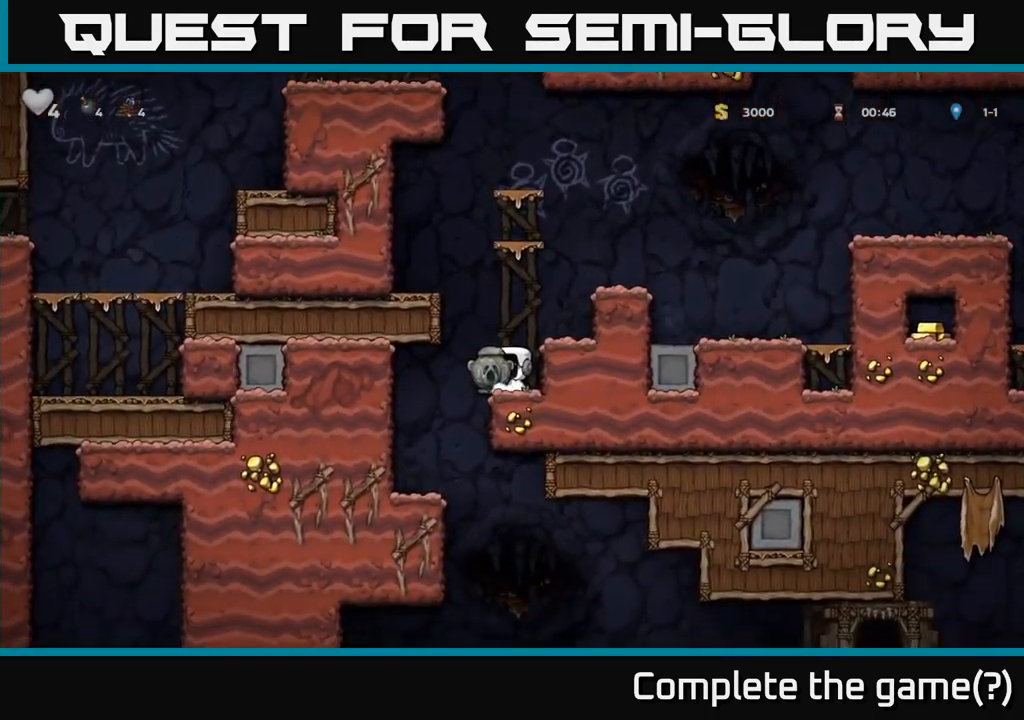
{"buttons": [], "left_stick": "down", "events": [[50, "left_stick", "left"], [250, "left_stick", "center"], [316, "left_stick", "down"]]}
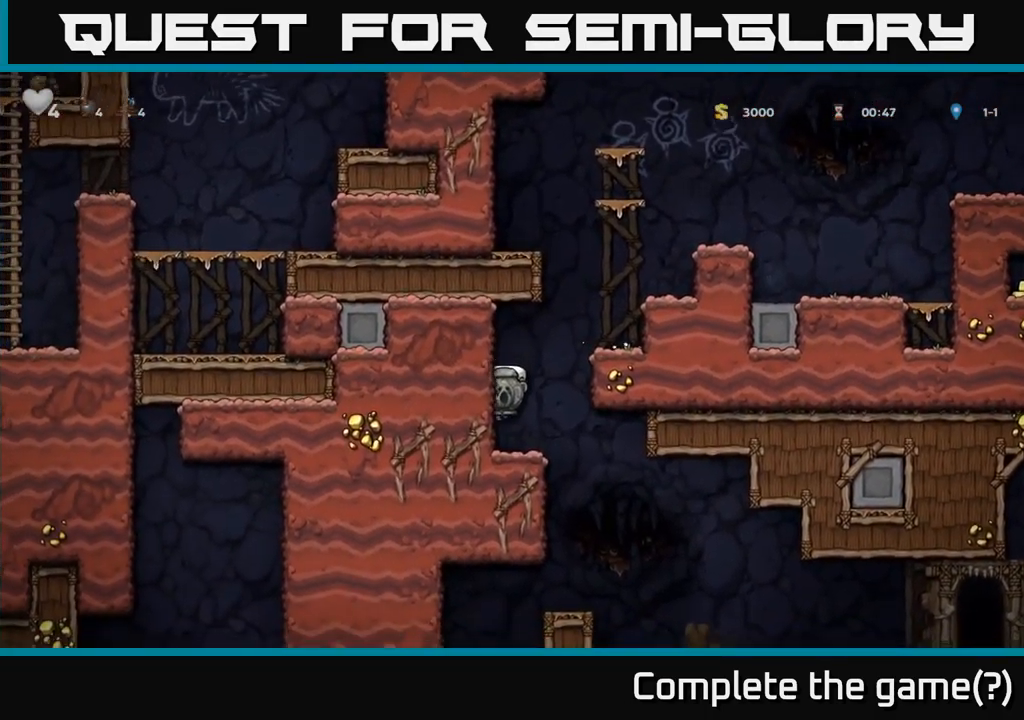
{"buttons": [], "left_stick": "right", "events": [[150, "X", "down"], [250, "X", "up"], [316, "A", "down"], [350, "left_stick", "right"], [500, "A", "up"]]}
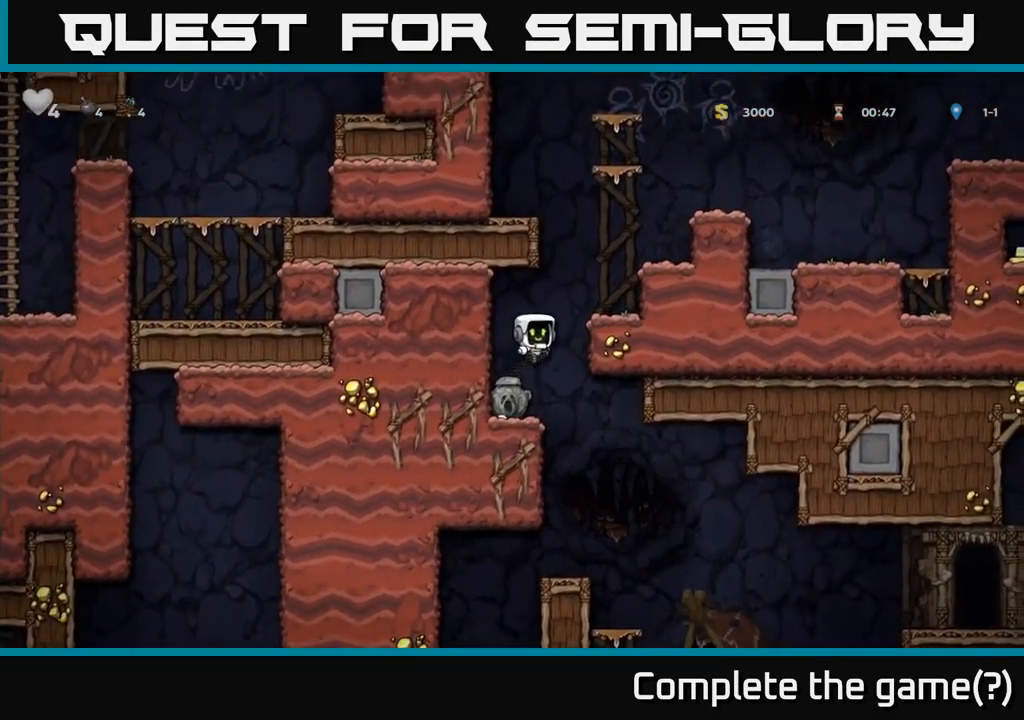
{"buttons": [], "left_stick": "right", "events": [[200, "A", "down"], [316, "A", "up"]]}
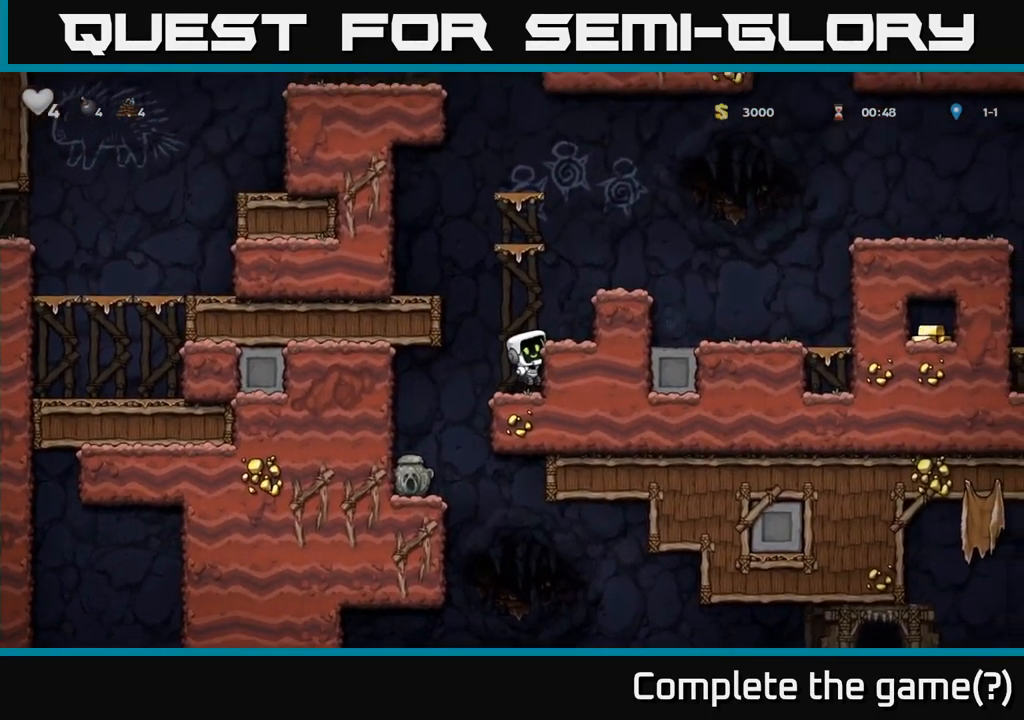
{"buttons": [], "left_stick": "right", "events": [[16, "A", "down"], [150, "A", "up"], [333, "A", "down"], [483, "A", "up"]]}
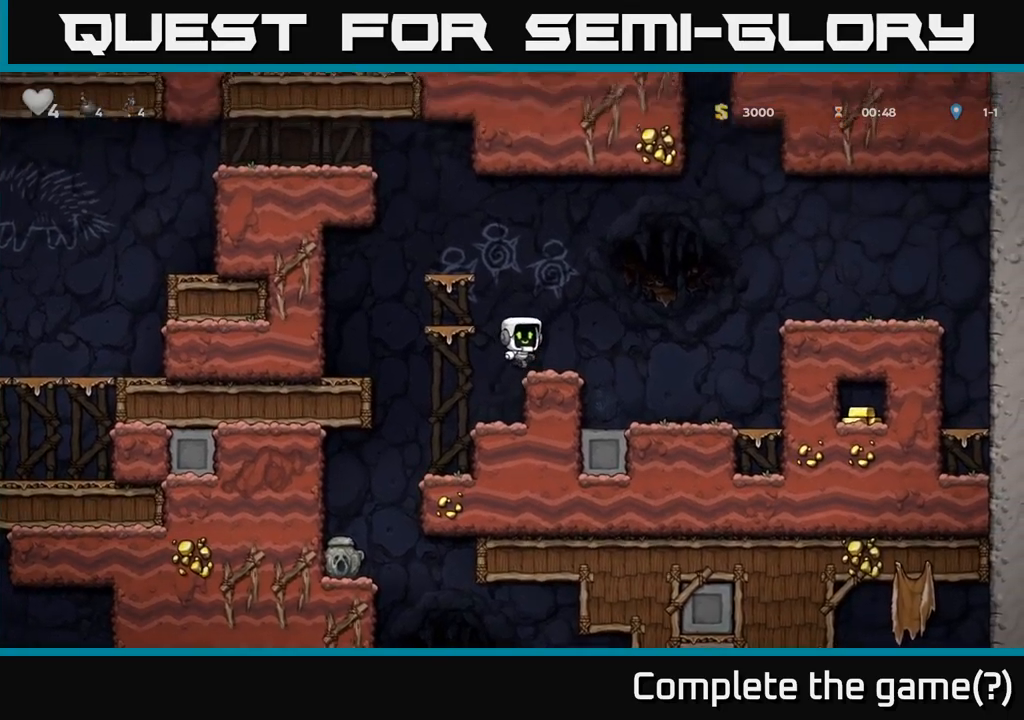
{"buttons": [], "left_stick": "left", "events": [[100, "left_stick", "left"], [233, "left_stick", "center"], [283, "A", "down"], [367, "left_stick", "left"], [500, "A", "up"]]}
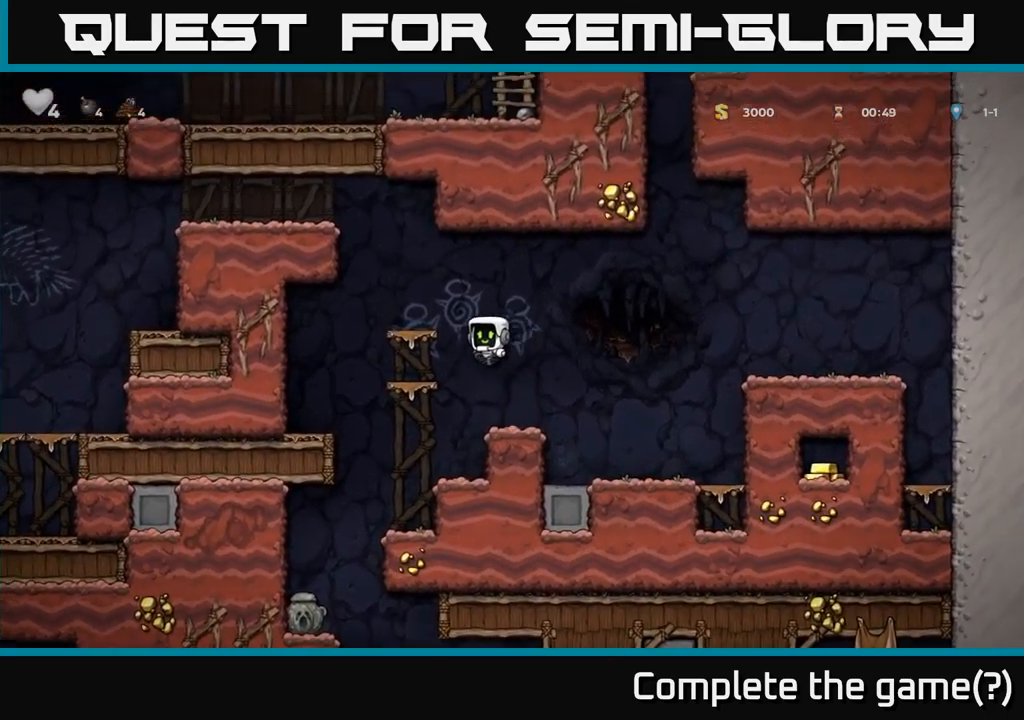
{"buttons": [], "left_stick": "center", "events": [[67, "left_stick", "center"], [250, "A", "down"], [383, "A", "up"]]}
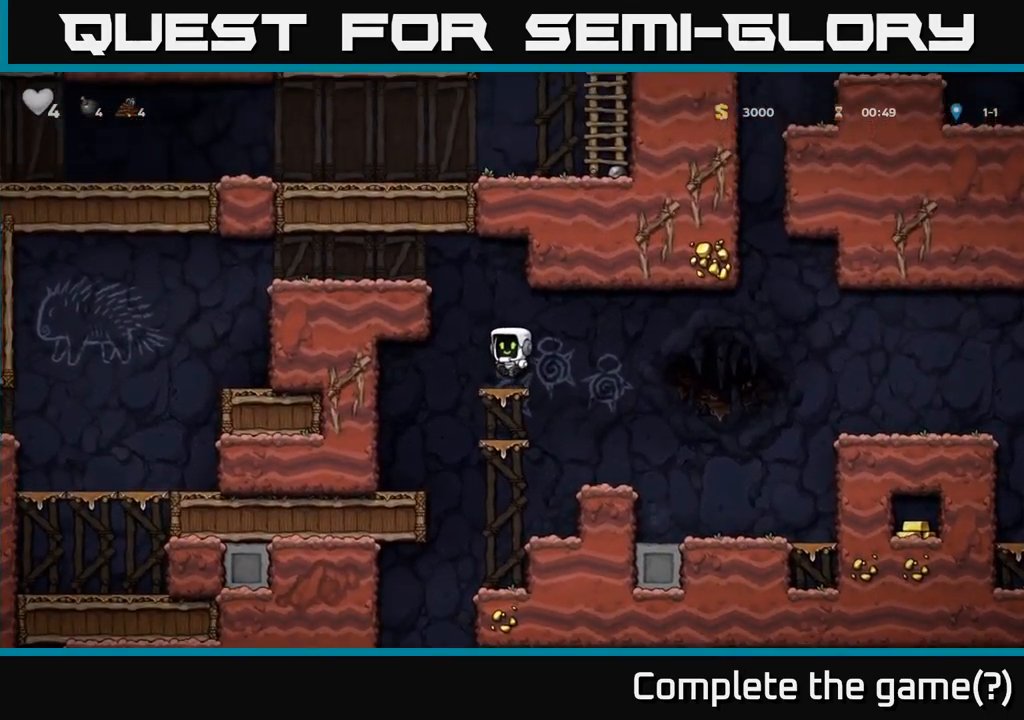
{"buttons": ["A"], "left_stick": "left", "events": [[100, "left_stick", "left"], [150, "A", "down"], [333, "A", "up"], [483, "A", "down"]]}